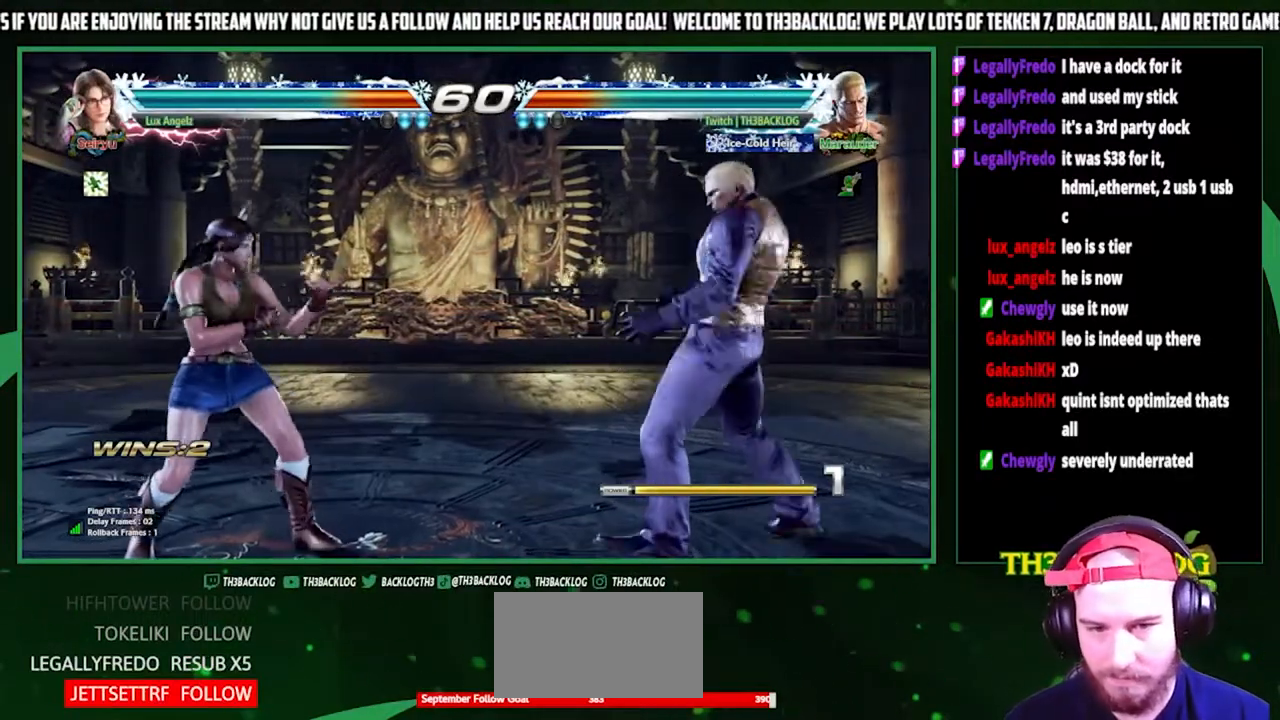
Gameplay with a controller (arcade stick); each line is a JSON object with the inputs held at the frame after it. "events" lists button and stick changes between this image and that frame as [ms after this image, input, new state], when the widget could be followed in between. Not read: L3 R3.
{"buttons": [], "left_stick": "center", "events": [[33, "left_stick", "center"], [167, "left_stick", "down"], [267, "left_stick", "center"], [367, "left_stick", "right"], [433, "left_stick", "center"]]}
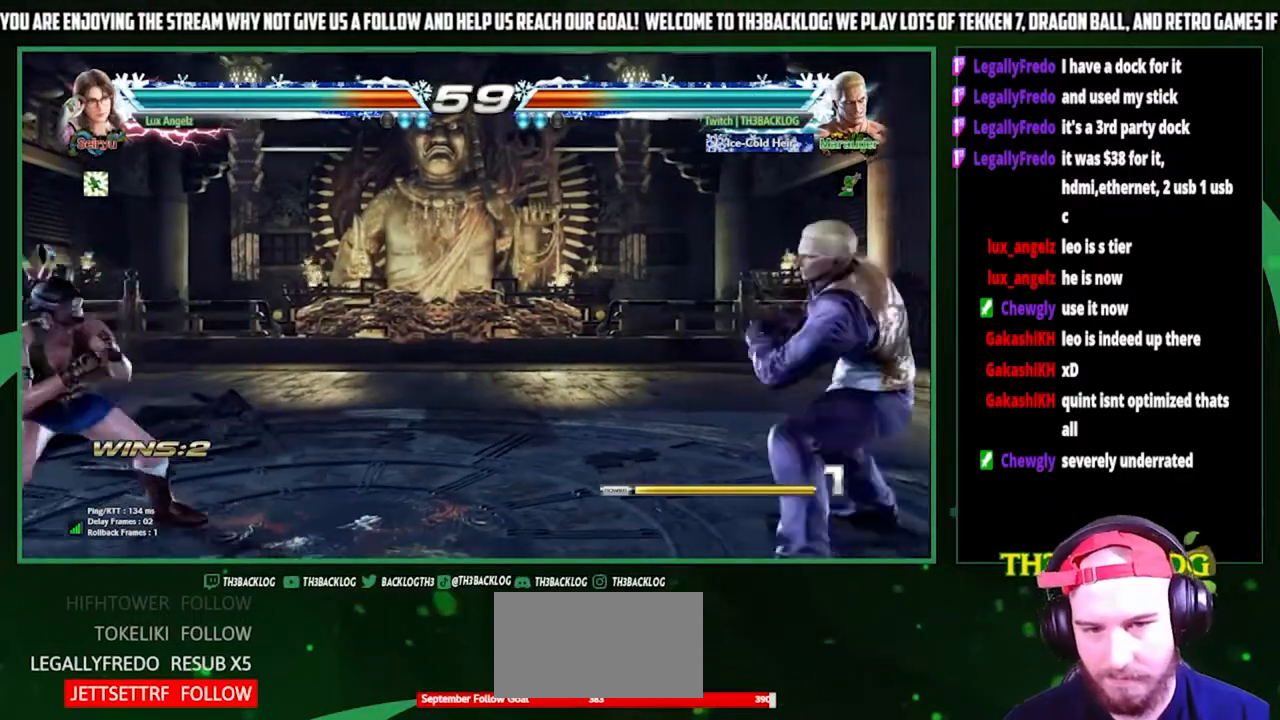
{"buttons": [], "left_stick": "center", "events": [[33, "left_stick", "right"], [133, "left_stick", "down-left"], [200, "SQUARE", "down"], [267, "left_stick", "center"], [333, "SQUARE", "up"]]}
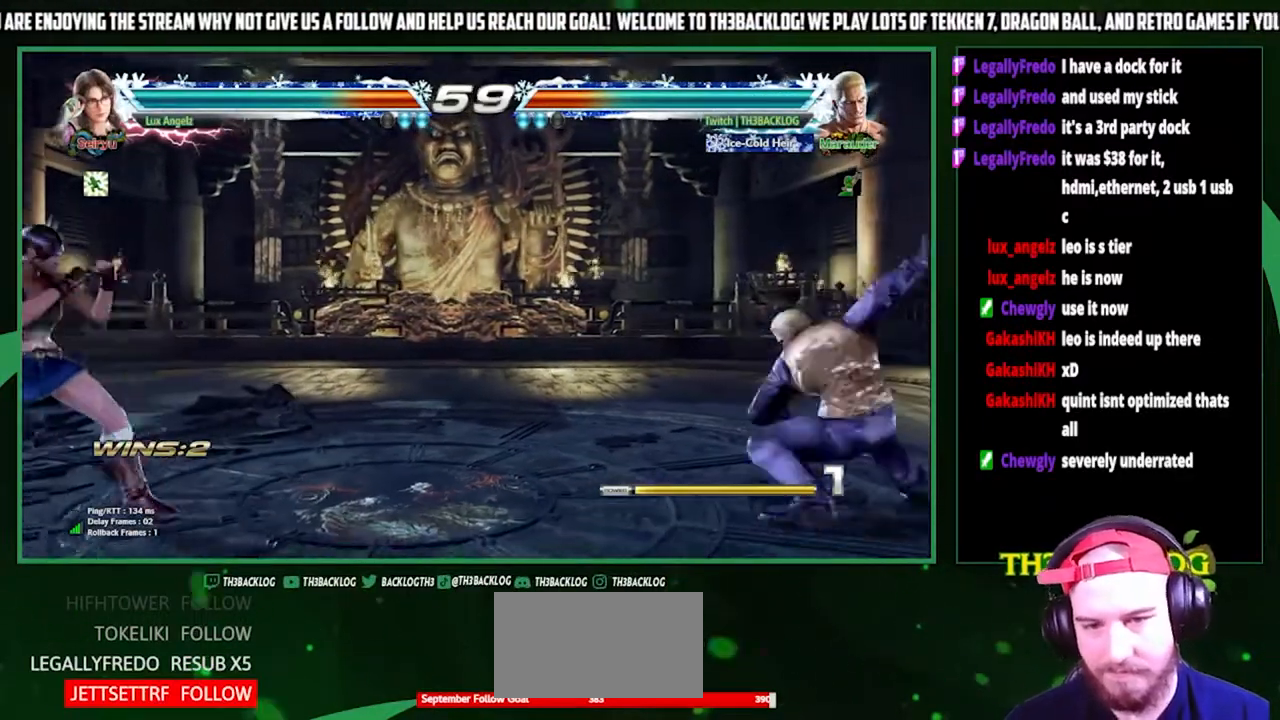
{"buttons": [], "left_stick": "center", "events": []}
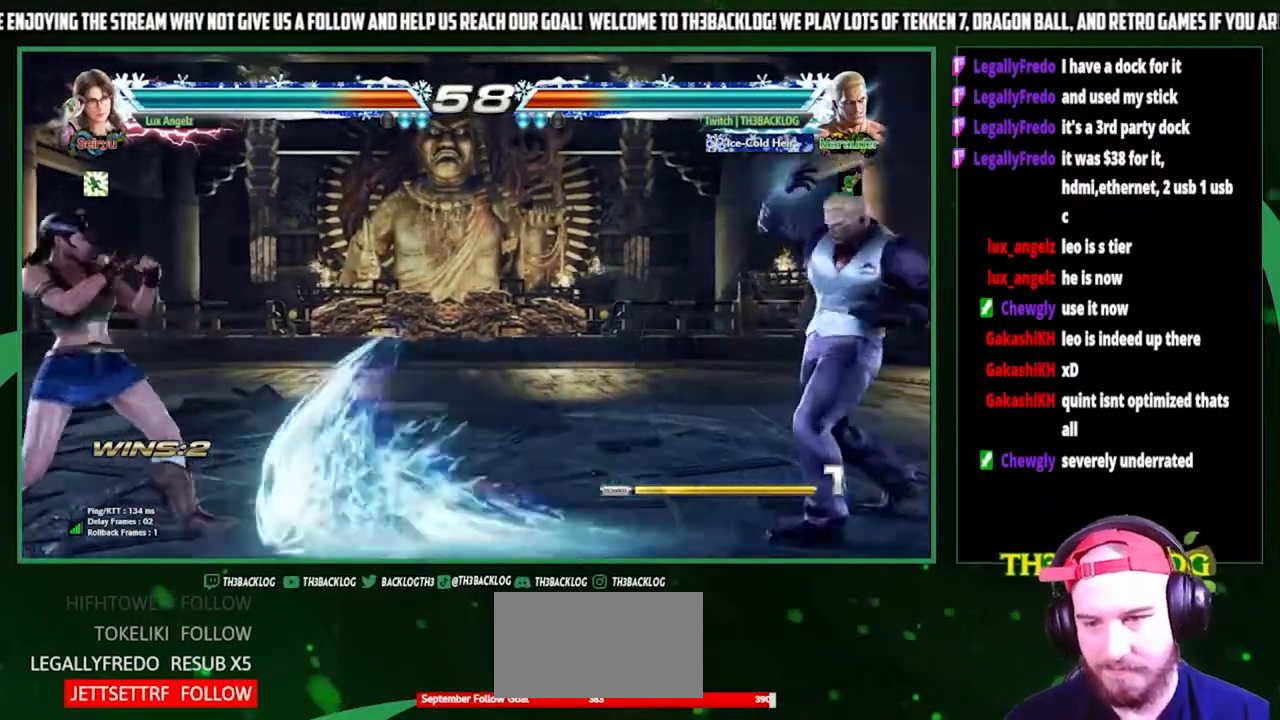
{"buttons": [], "left_stick": "right", "events": [[33, "left_stick", "left"], [133, "left_stick", "center"], [200, "left_stick", "left"], [300, "left_stick", "center"], [367, "left_stick", "right"]]}
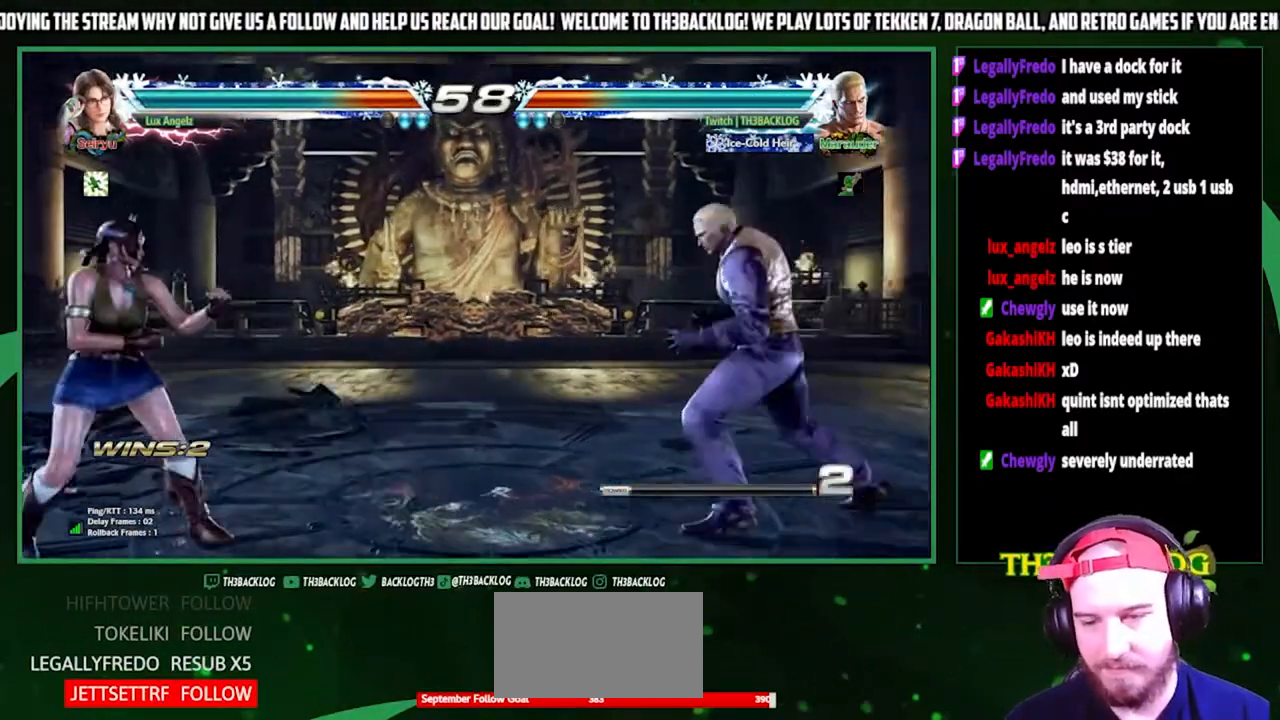
{"buttons": ["TRIANGLE"], "left_stick": "center", "events": [[100, "left_stick", "center"], [167, "left_stick", "right"], [300, "left_stick", "down"], [433, "left_stick", "center"], [500, "TRIANGLE", "down"]]}
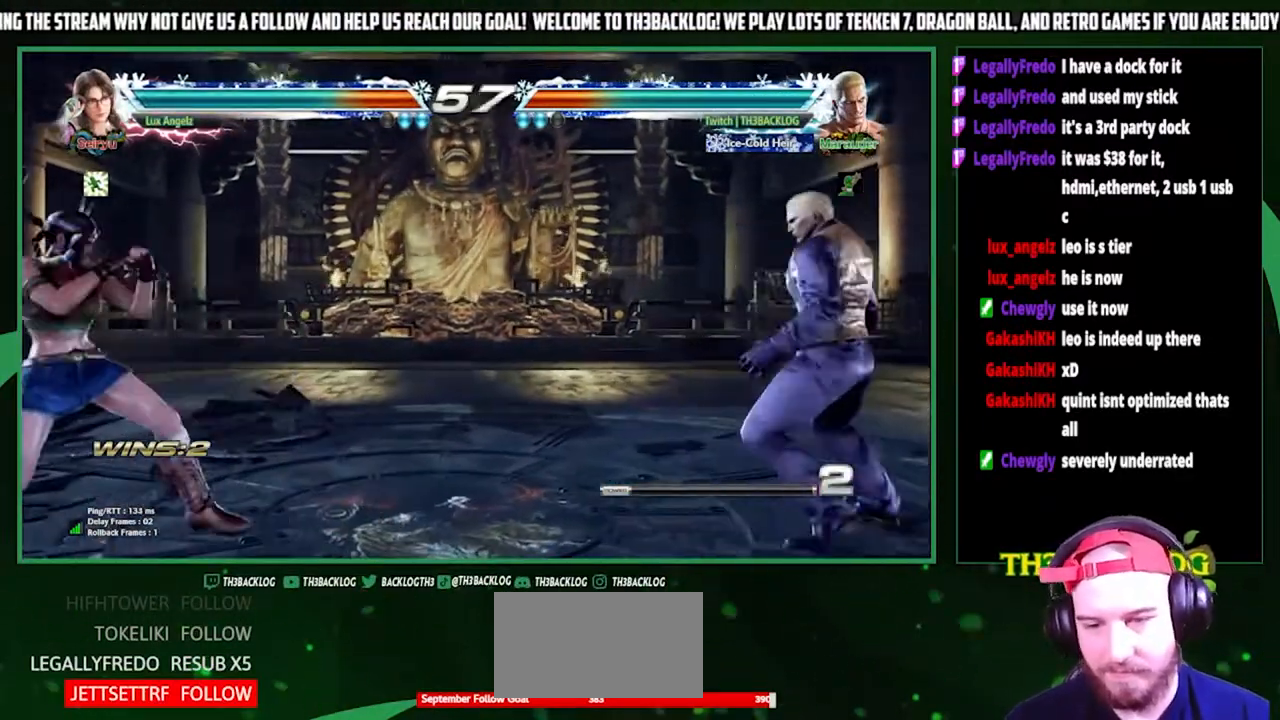
{"buttons": [], "left_stick": "center", "events": [[167, "TRIANGLE", "up"]]}
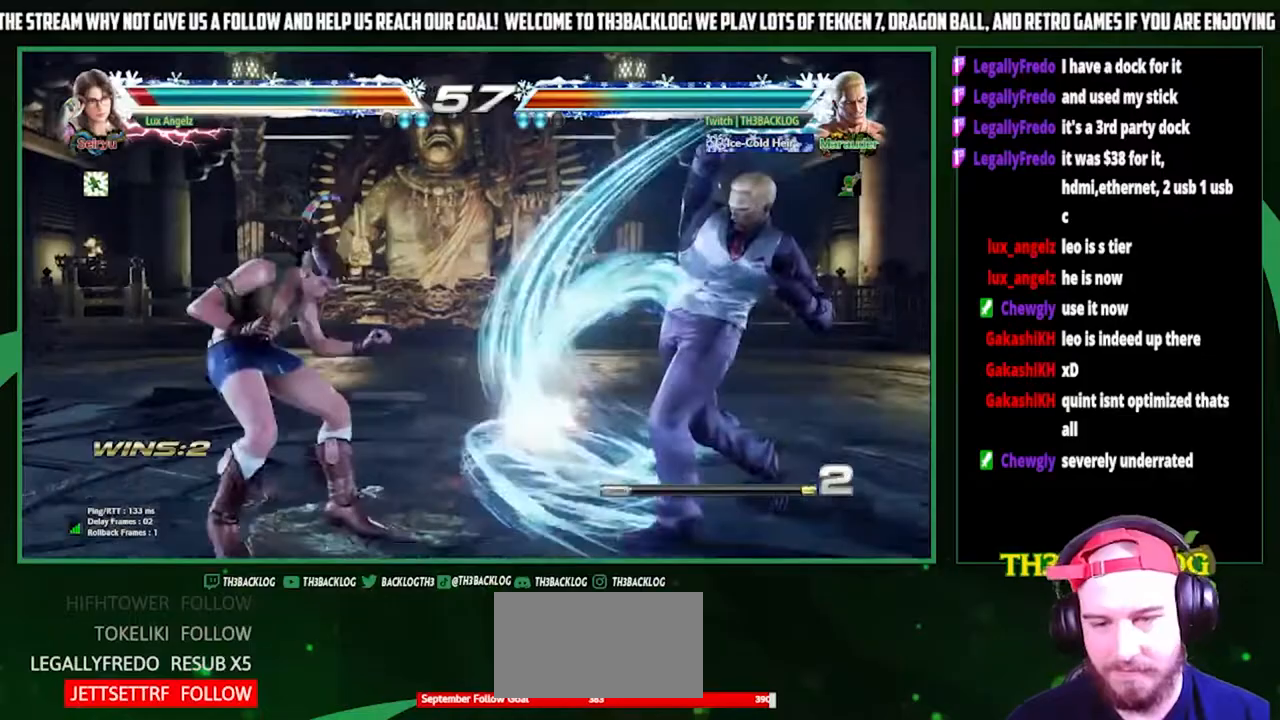
{"buttons": [], "left_stick": "center", "events": []}
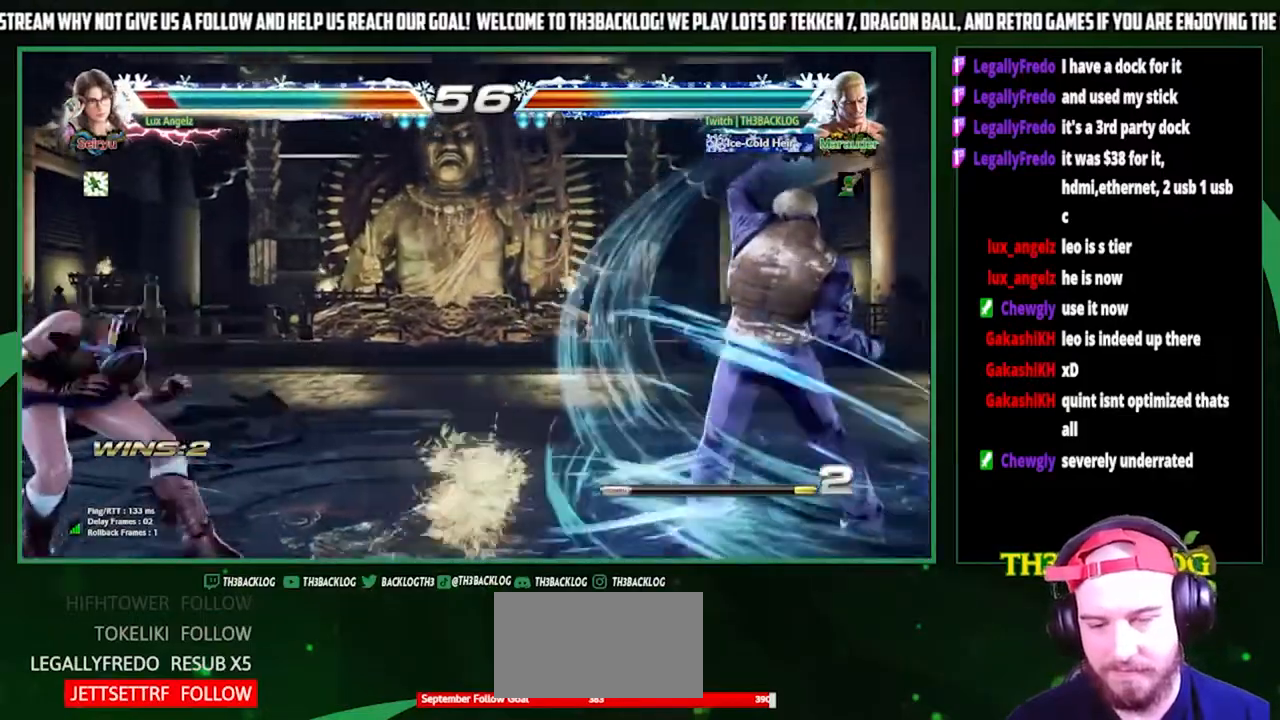
{"buttons": [], "left_stick": "center", "events": [[200, "left_stick", "right"], [300, "left_stick", "down"], [367, "left_stick", "left"], [400, "SQUARE", "down"], [433, "left_stick", "center"], [500, "SQUARE", "up"]]}
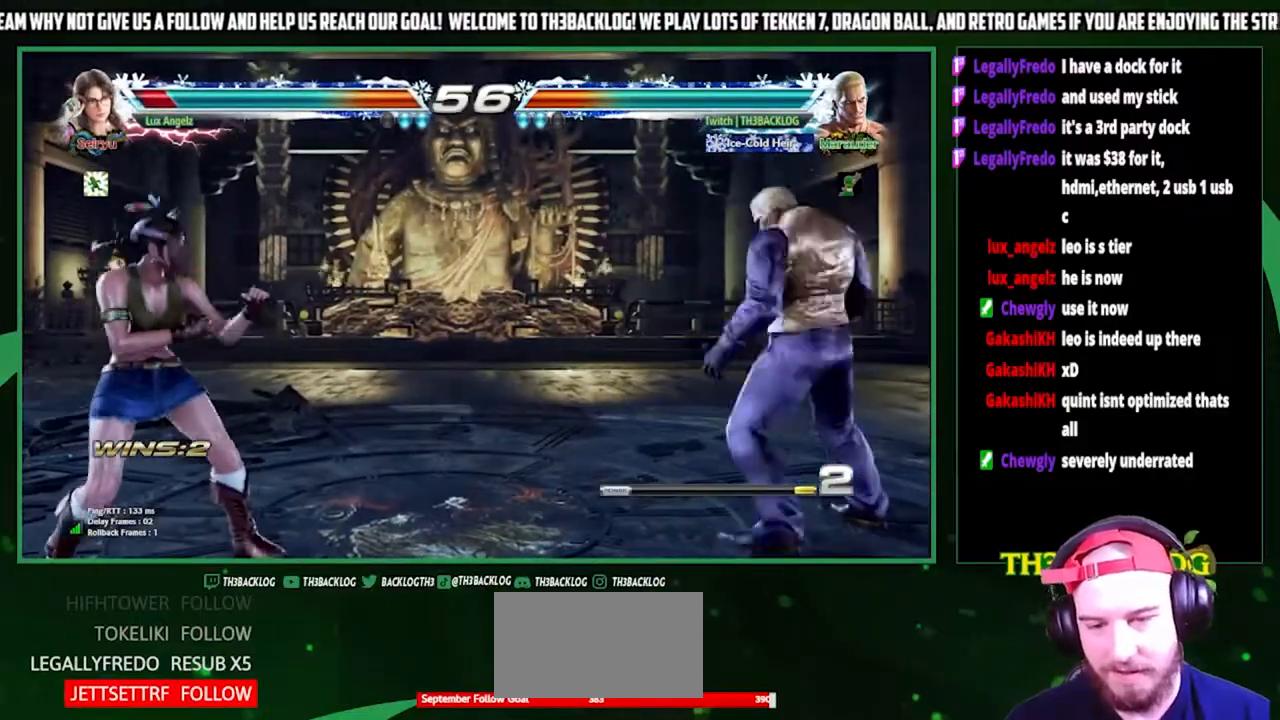
{"buttons": [], "left_stick": "center", "events": []}
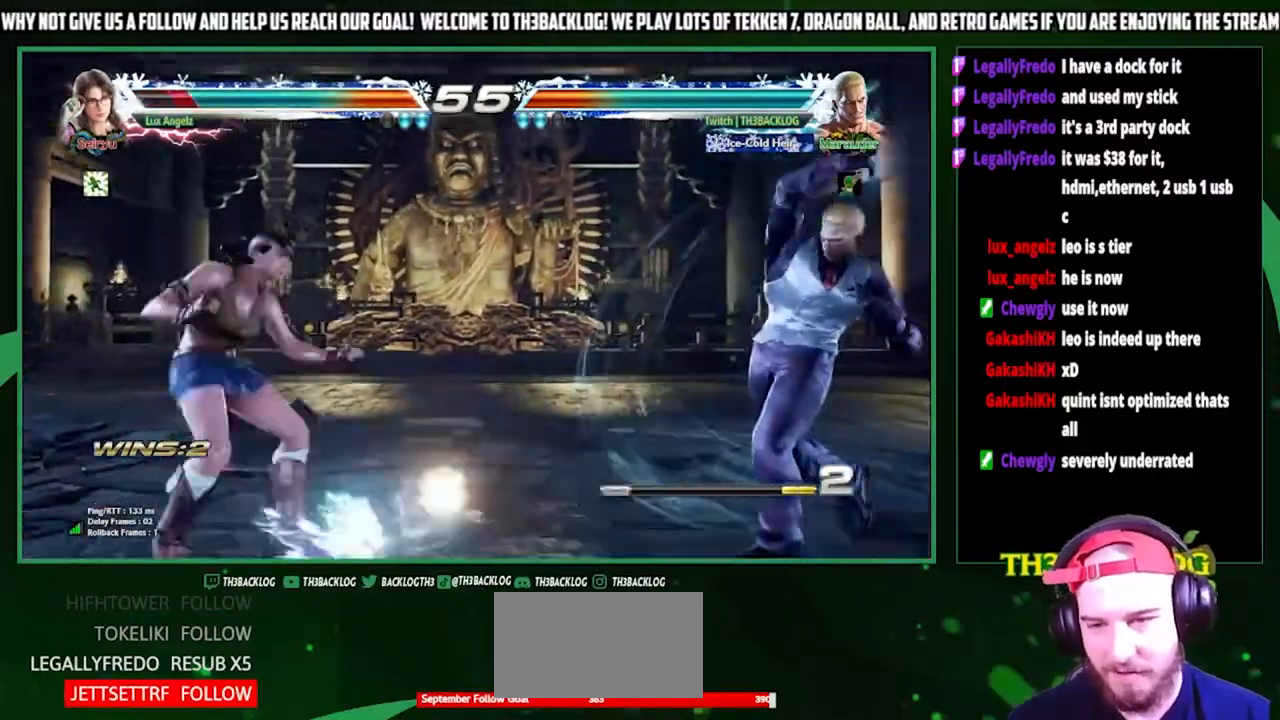
{"buttons": [], "left_stick": "right", "events": [[467, "left_stick", "right"]]}
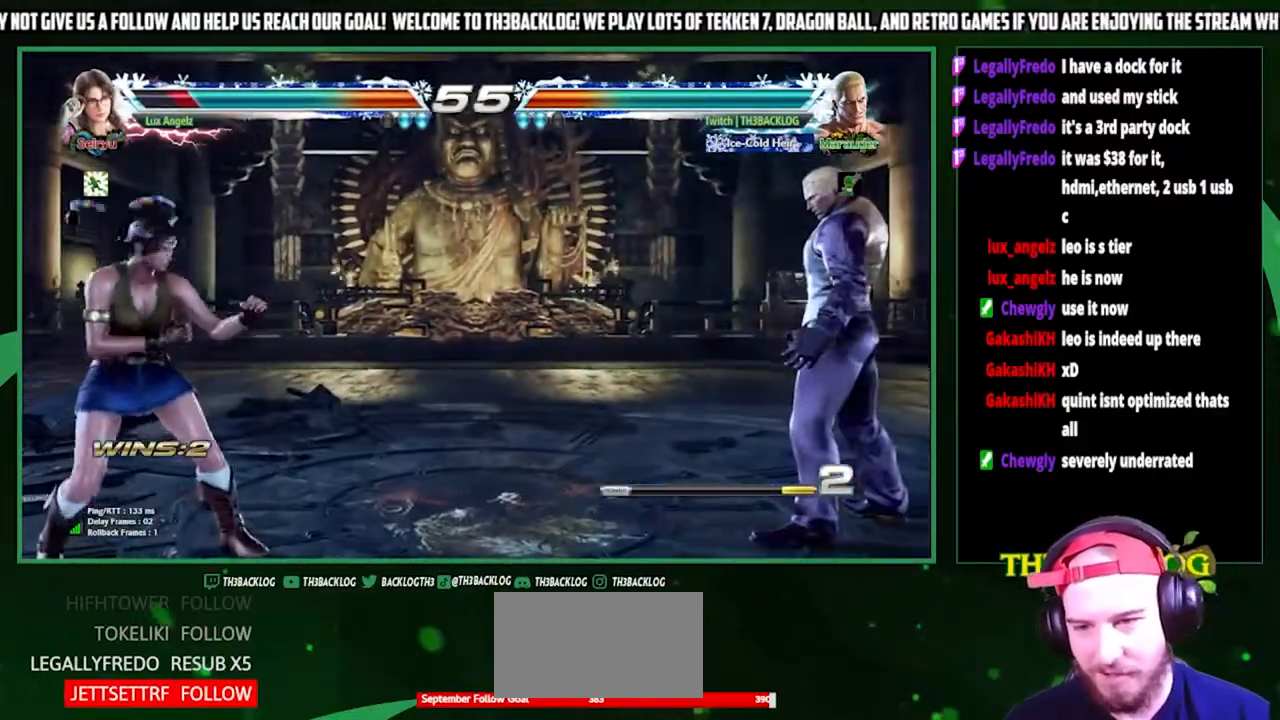
{"buttons": [], "left_stick": "center", "events": [[33, "left_stick", "center"], [133, "left_stick", "right"], [233, "left_stick", "down"], [300, "left_stick", "left"], [333, "SQUARE", "down"], [367, "left_stick", "center"], [467, "SQUARE", "up"]]}
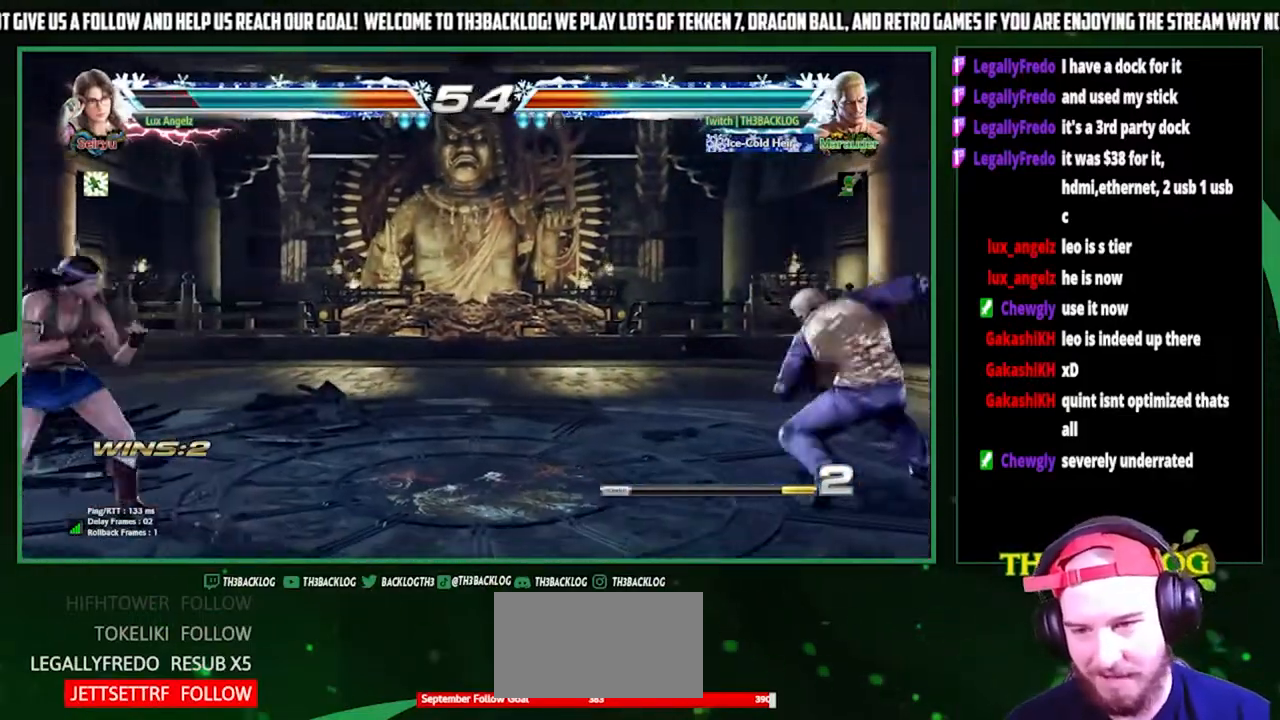
{"buttons": [], "left_stick": "center", "events": []}
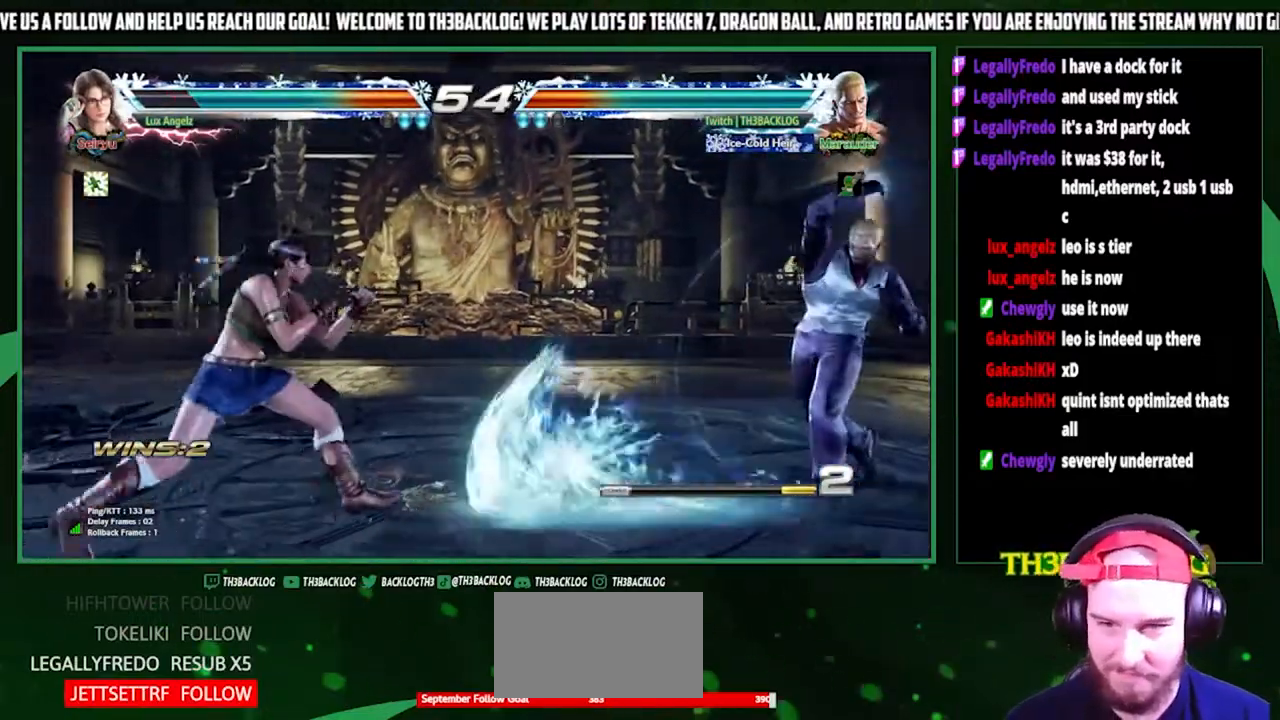
{"buttons": [], "left_stick": "center", "events": [[433, "left_stick", "left"], [500, "left_stick", "center"]]}
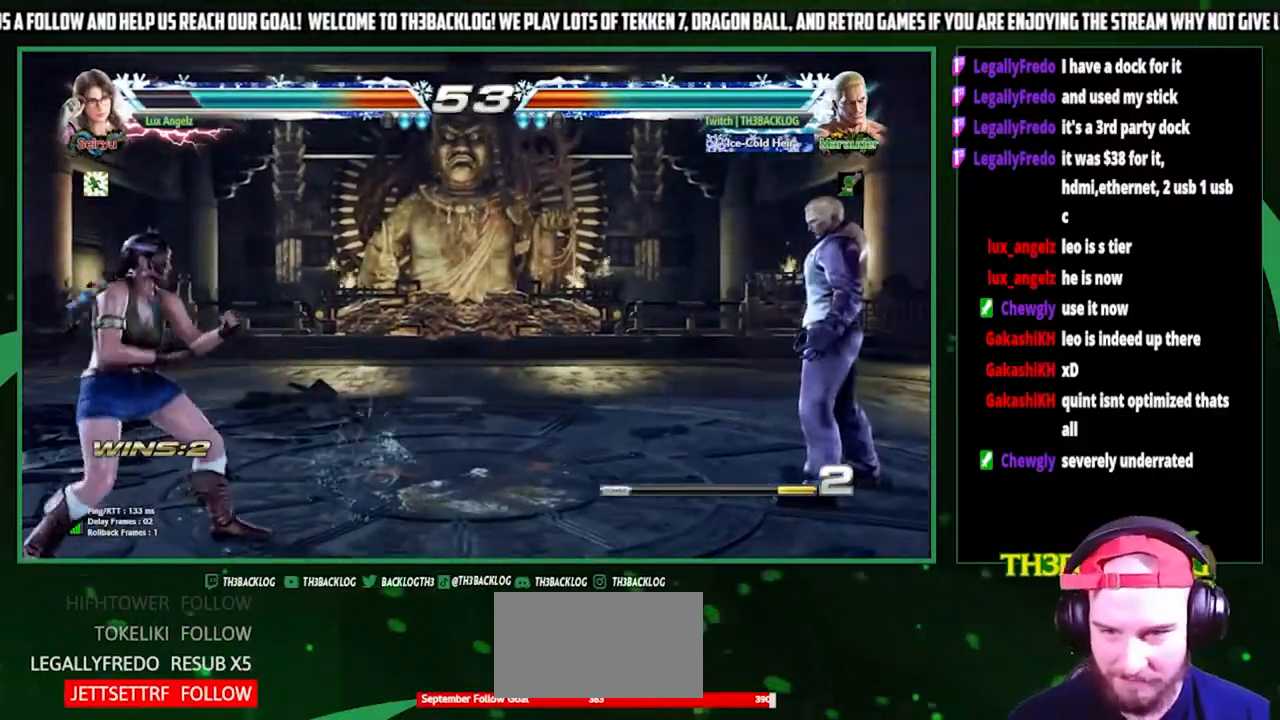
{"buttons": [], "left_stick": "right", "events": [[100, "left_stick", "left"], [200, "left_stick", "center"], [267, "left_stick", "right"]]}
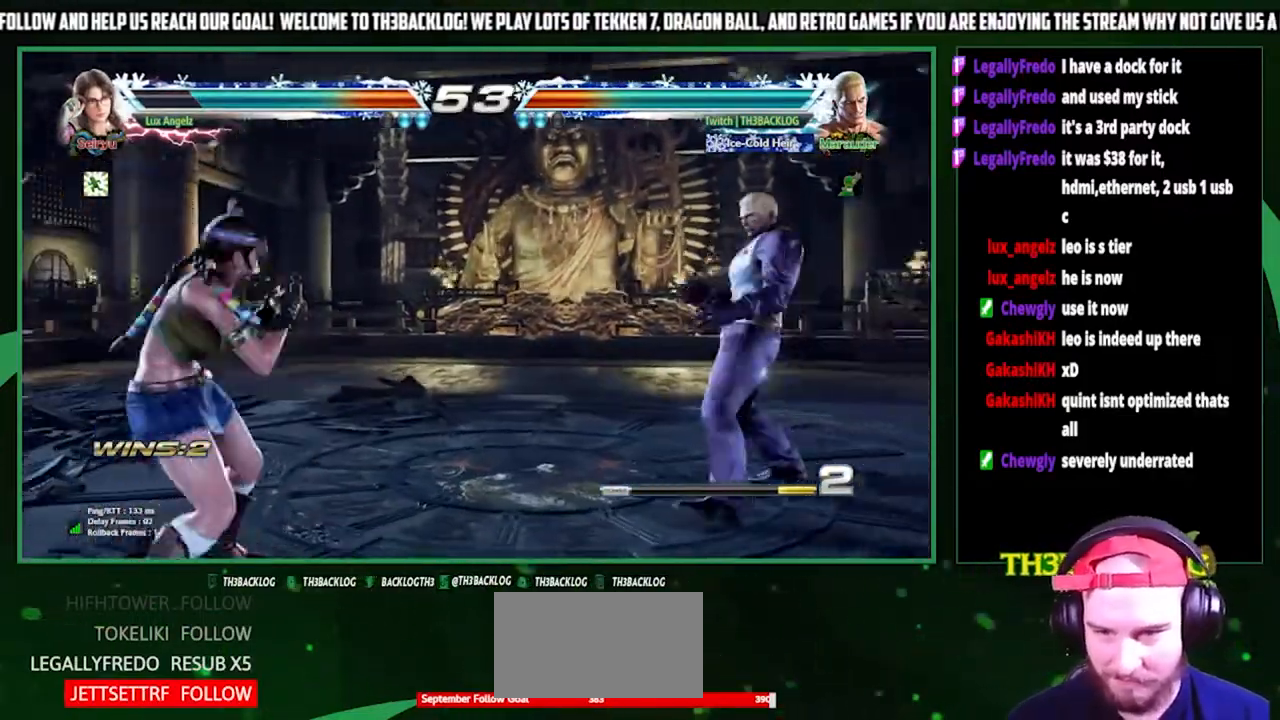
{"buttons": [], "left_stick": "right", "events": [[167, "left_stick", "down-left"], [300, "left_stick", "center"], [367, "left_stick", "right"], [433, "left_stick", "center"], [500, "left_stick", "right"]]}
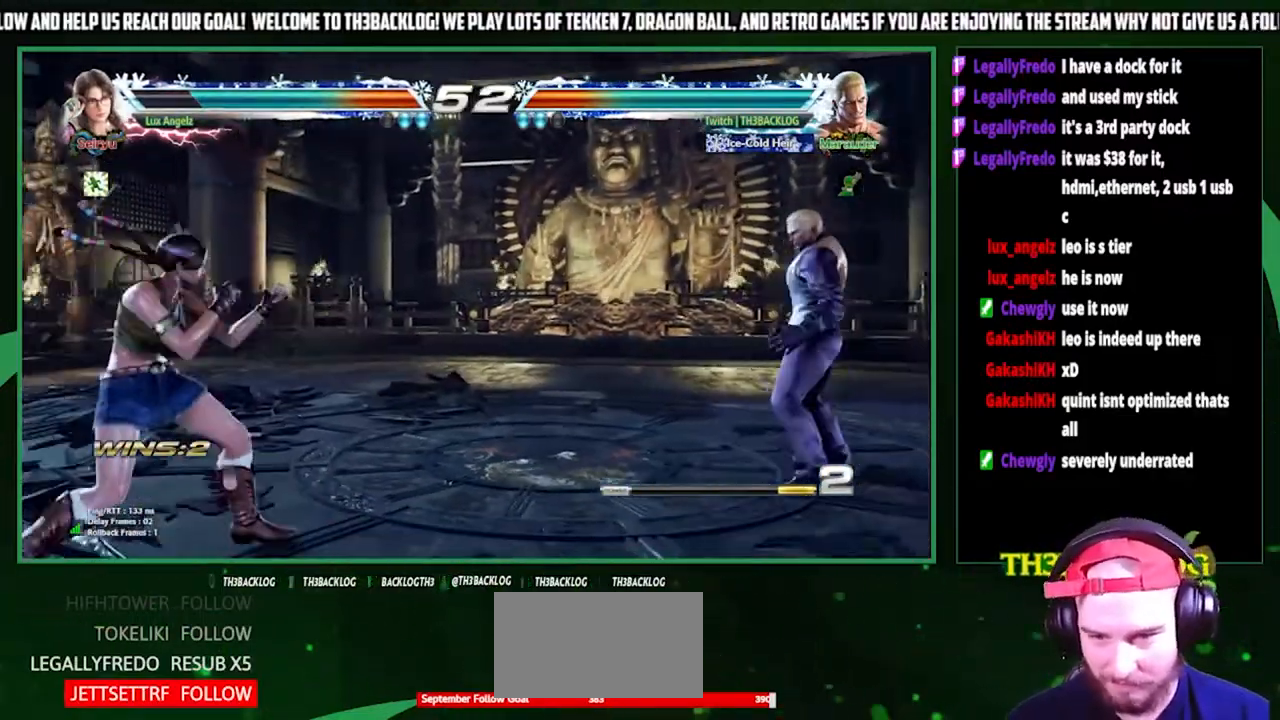
{"buttons": [], "left_stick": "center", "events": [[200, "left_stick", "down"], [267, "left_stick", "left"], [300, "SQUARE", "down"], [333, "left_stick", "center"], [467, "SQUARE", "up"]]}
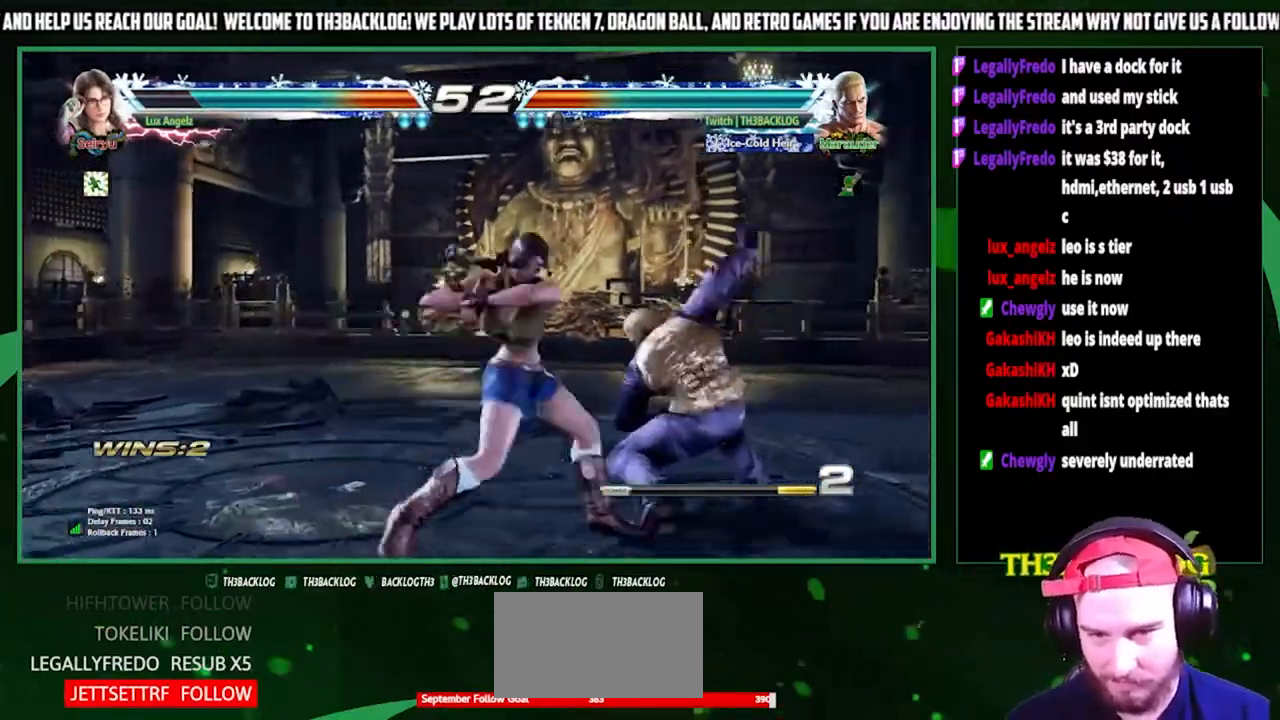
{"buttons": [], "left_stick": "center", "events": [[33, "left_stick", "right"], [400, "left_stick", "center"]]}
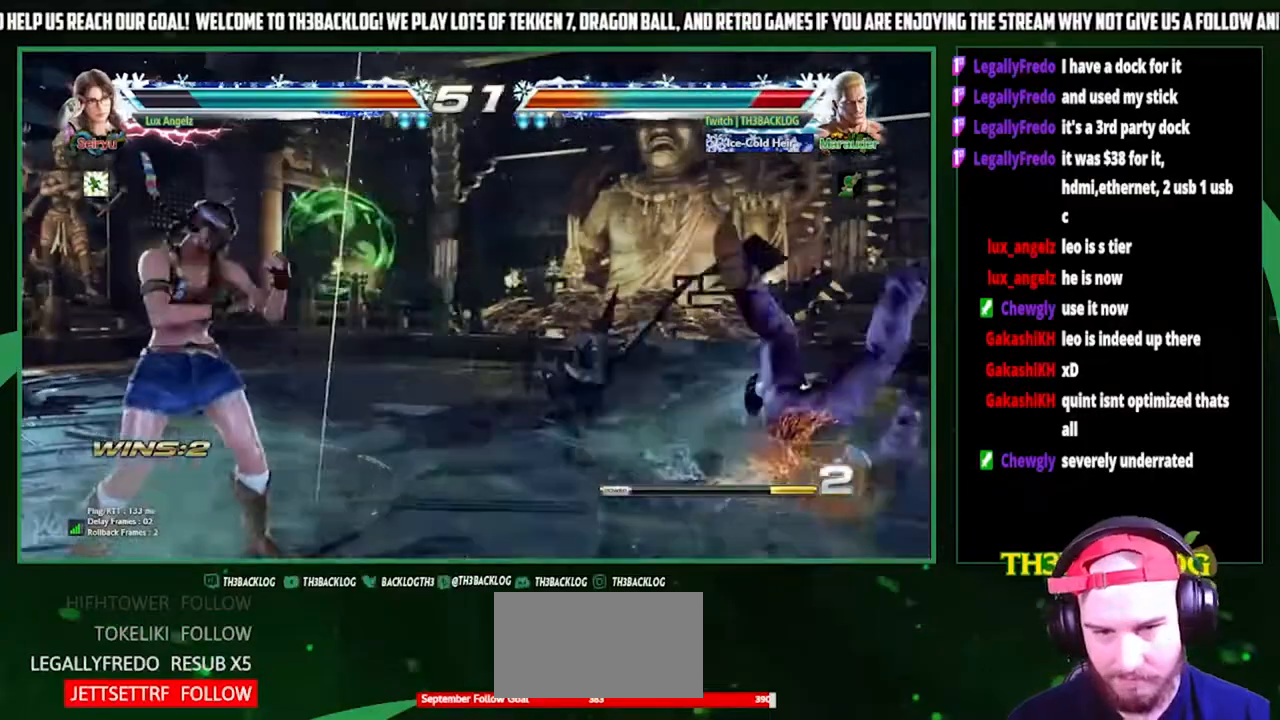
{"buttons": ["CROSS", "SQUARE"], "left_stick": "right", "events": [[67, "CROSS", "down"], [67, "SQUARE", "down"], [67, "TRIANGLE", "down"], [133, "CROSS", "up"], [133, "SQUARE", "up"], [133, "TRIANGLE", "up"], [167, "left_stick", "right"], [200, "CROSS", "down"], [200, "SQUARE", "down"], [233, "TRIANGLE", "down"], [300, "TRIANGLE", "up"], [333, "CROSS", "up"], [333, "SQUARE", "up"], [367, "CROSS", "down"], [367, "SQUARE", "down"], [400, "TRIANGLE", "down"], [500, "TRIANGLE", "up"]]}
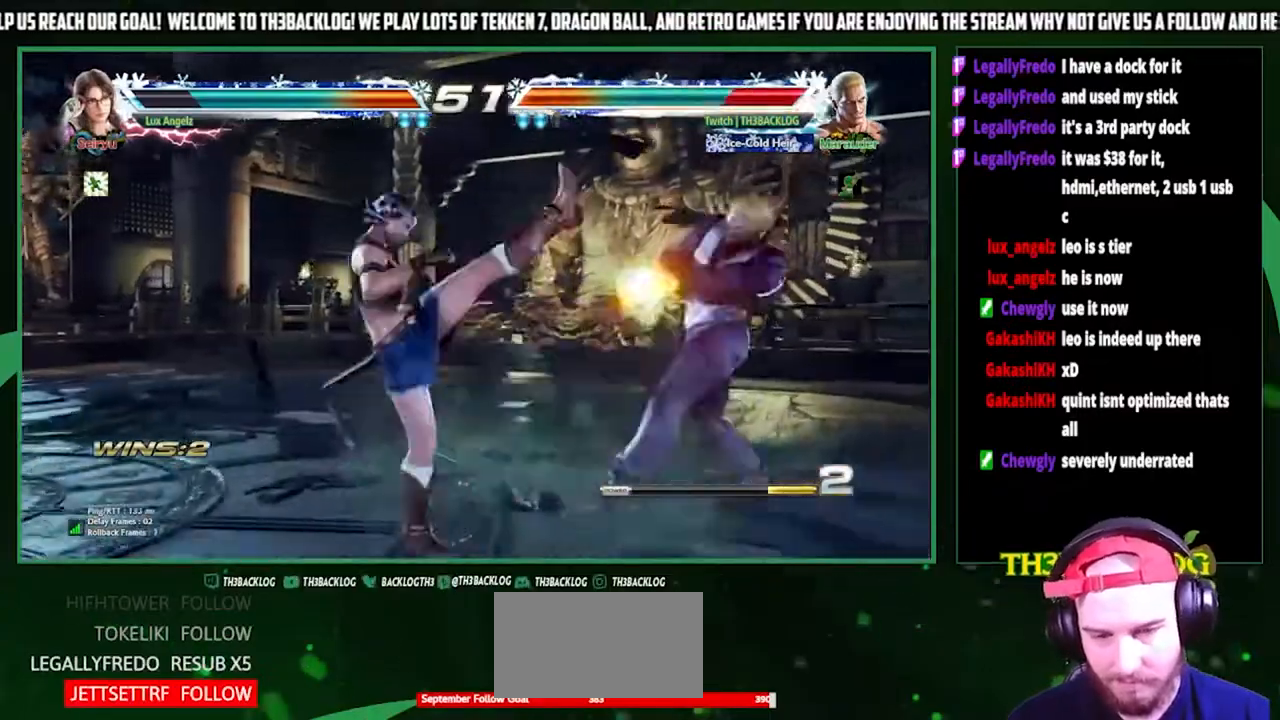
{"buttons": [], "left_stick": "center", "events": [[33, "CROSS", "up"], [33, "SQUARE", "up"], [333, "left_stick", "center"], [367, "TRIANGLE", "down"], [400, "CROSS", "down"], [400, "SQUARE", "down"], [467, "CROSS", "up"], [467, "SQUARE", "up"], [467, "TRIANGLE", "up"]]}
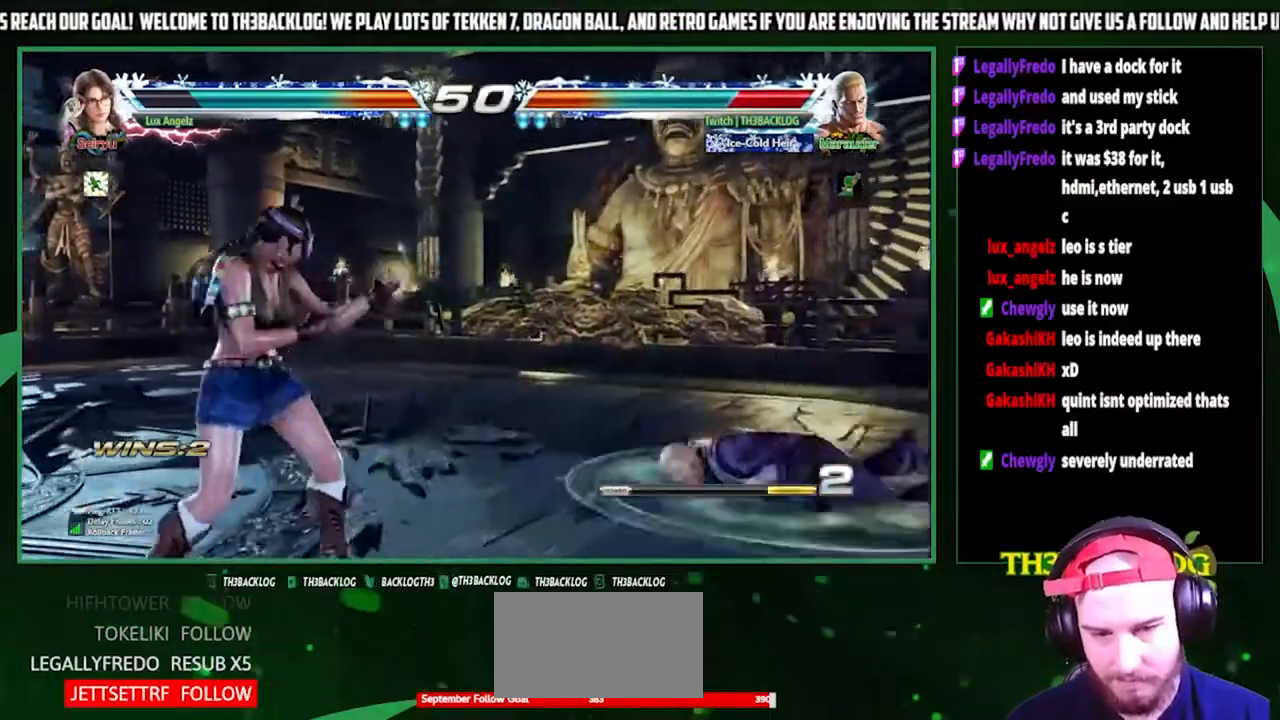
{"buttons": [], "left_stick": "right", "events": [[33, "CROSS", "down"], [33, "SQUARE", "down"], [33, "TRIANGLE", "down"], [100, "left_stick", "right"], [133, "CROSS", "up"], [133, "SQUARE", "up"], [133, "TRIANGLE", "up"], [267, "left_stick", "center"], [333, "left_stick", "right"]]}
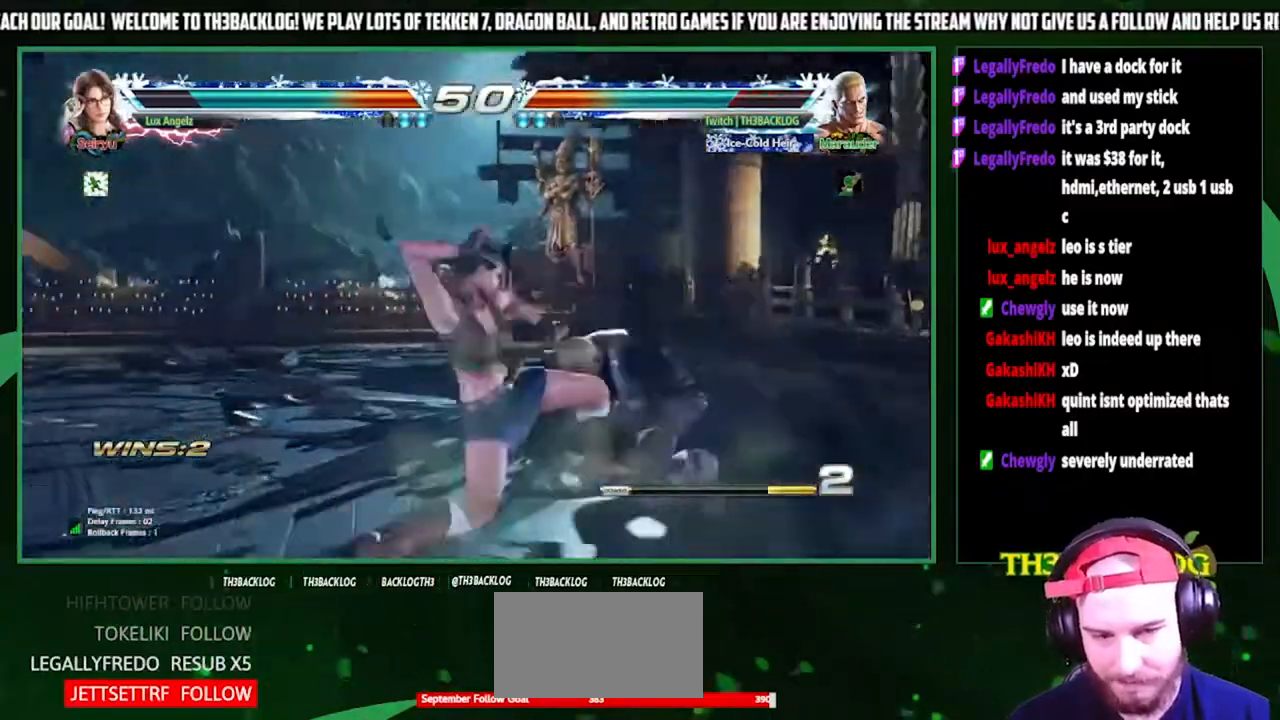
{"buttons": [], "left_stick": "right", "events": [[333, "SQUARE", "down"], [333, "TRIANGLE", "down"], [433, "SQUARE", "up"], [433, "TRIANGLE", "up"]]}
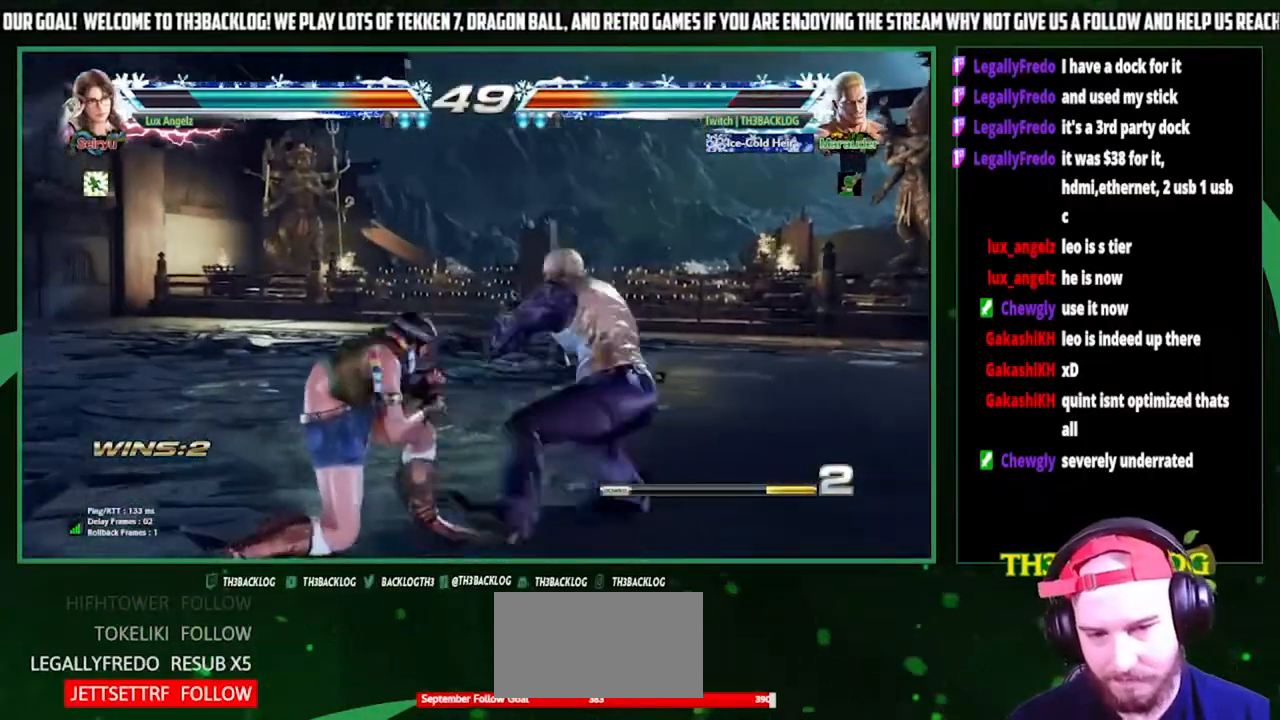
{"buttons": [], "left_stick": "center", "events": [[167, "left_stick", "center"]]}
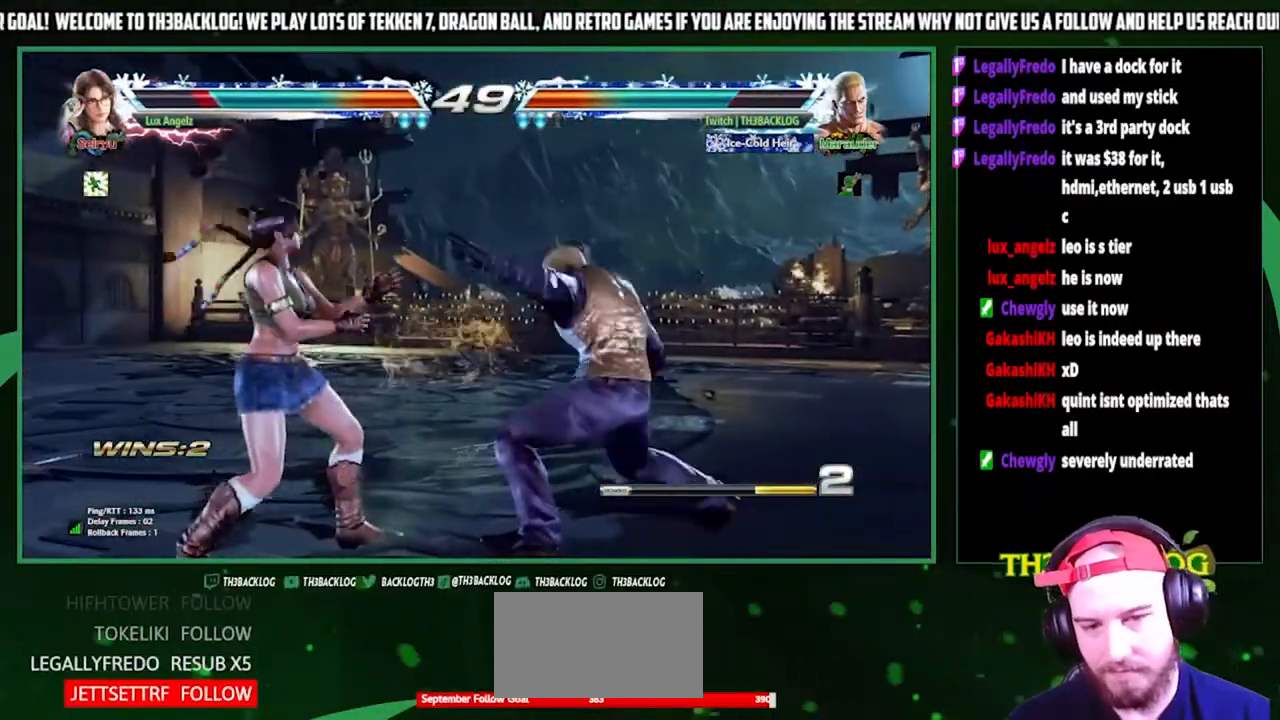
{"buttons": [], "left_stick": "right", "events": [[33, "left_stick", "left"], [267, "left_stick", "center"], [333, "SQUARE", "down"], [333, "TRIANGLE", "down"], [333, "left_stick", "right"], [433, "SQUARE", "up"], [433, "TRIANGLE", "up"]]}
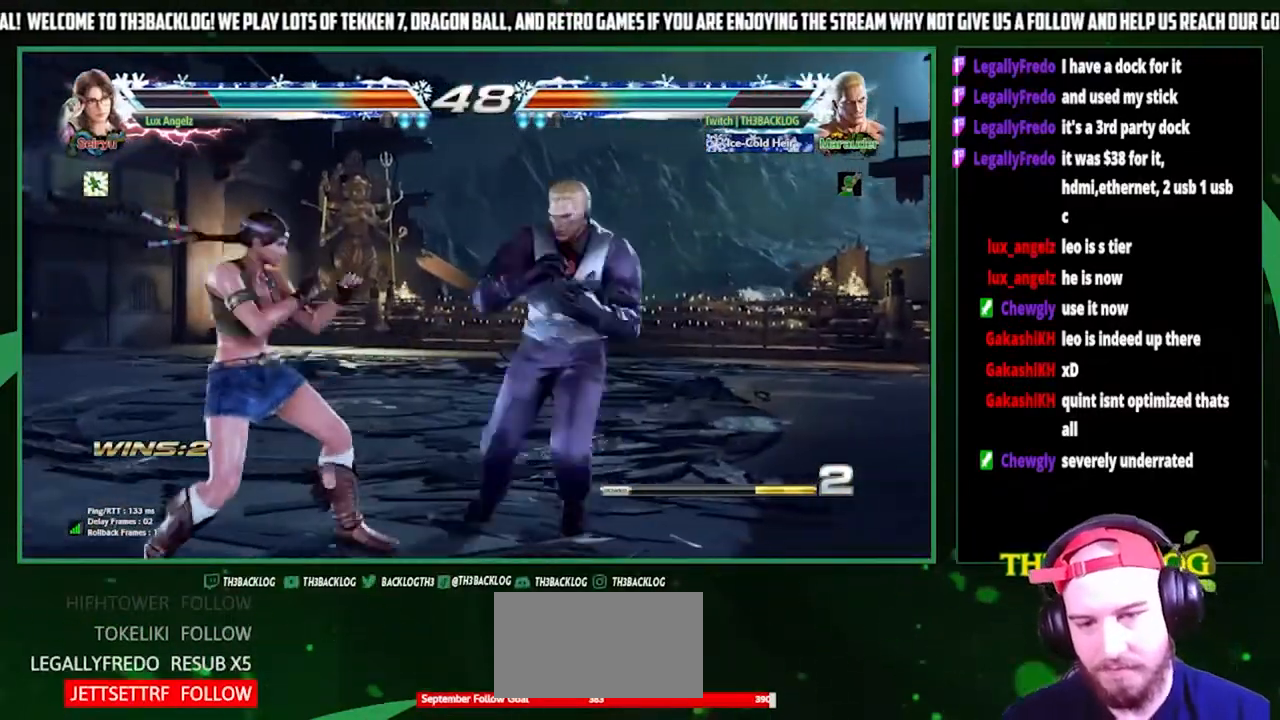
{"buttons": [], "left_stick": "center", "events": [[33, "left_stick", "center"]]}
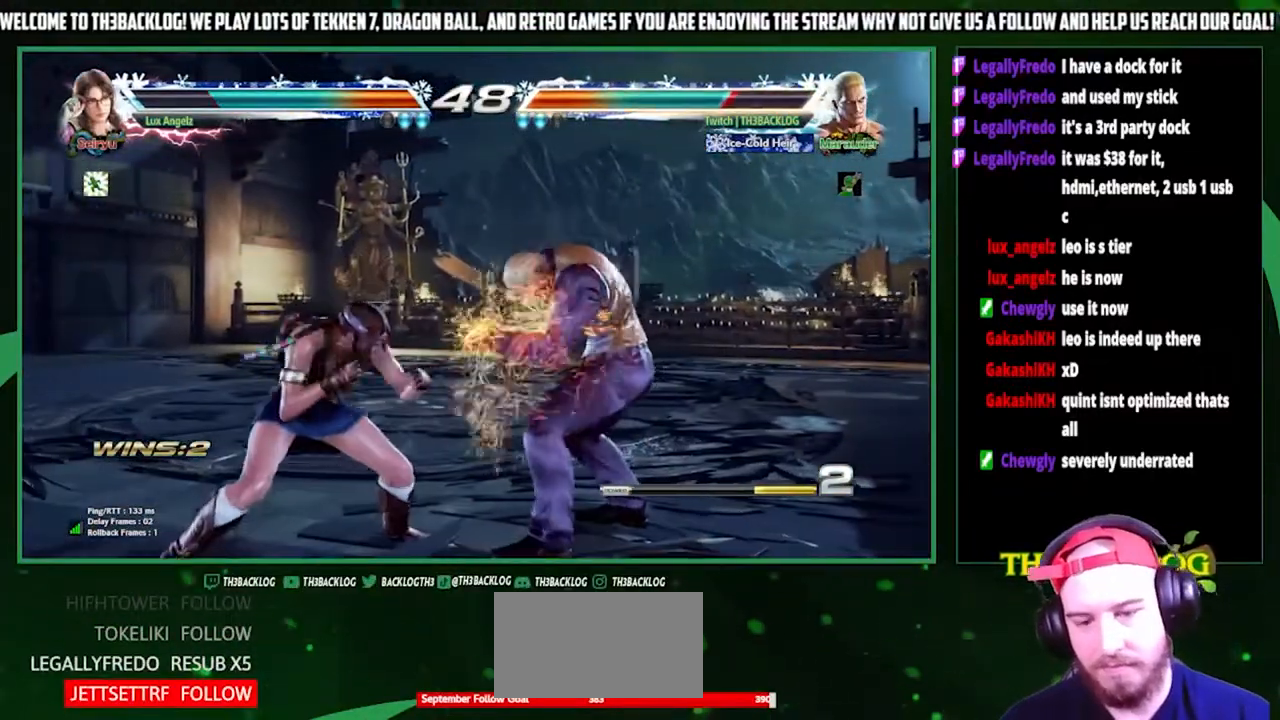
{"buttons": [], "left_stick": "right", "events": [[200, "left_stick", "right"]]}
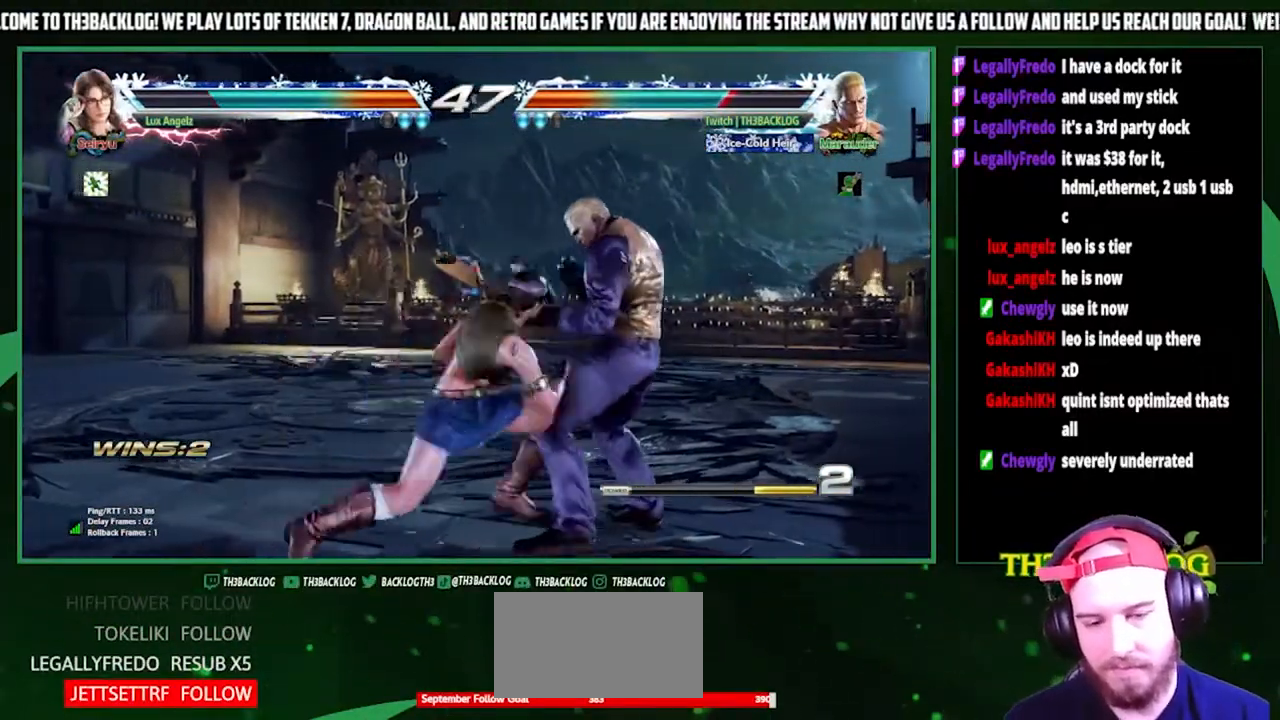
{"buttons": ["TRIANGLE"], "left_stick": "right", "events": [[200, "left_stick", "center"], [267, "left_stick", "right"], [500, "TRIANGLE", "down"]]}
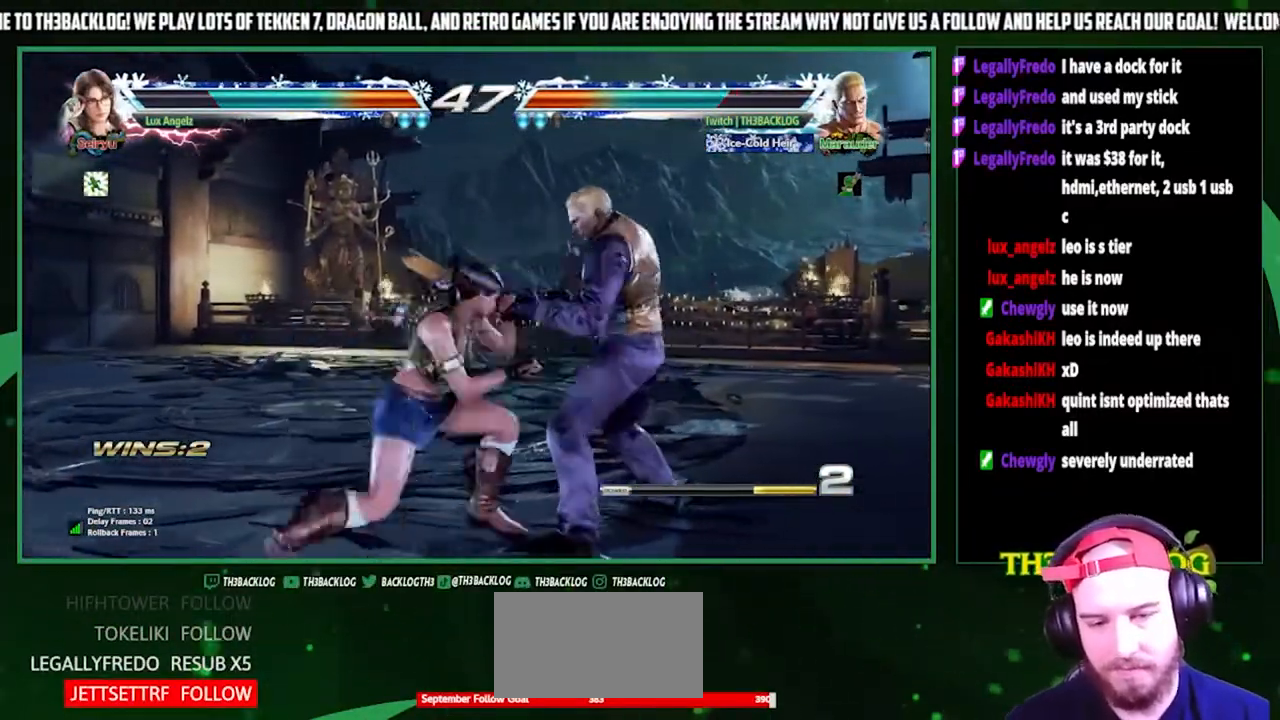
{"buttons": [], "left_stick": "center", "events": [[67, "TRIANGLE", "up"], [467, "left_stick", "center"]]}
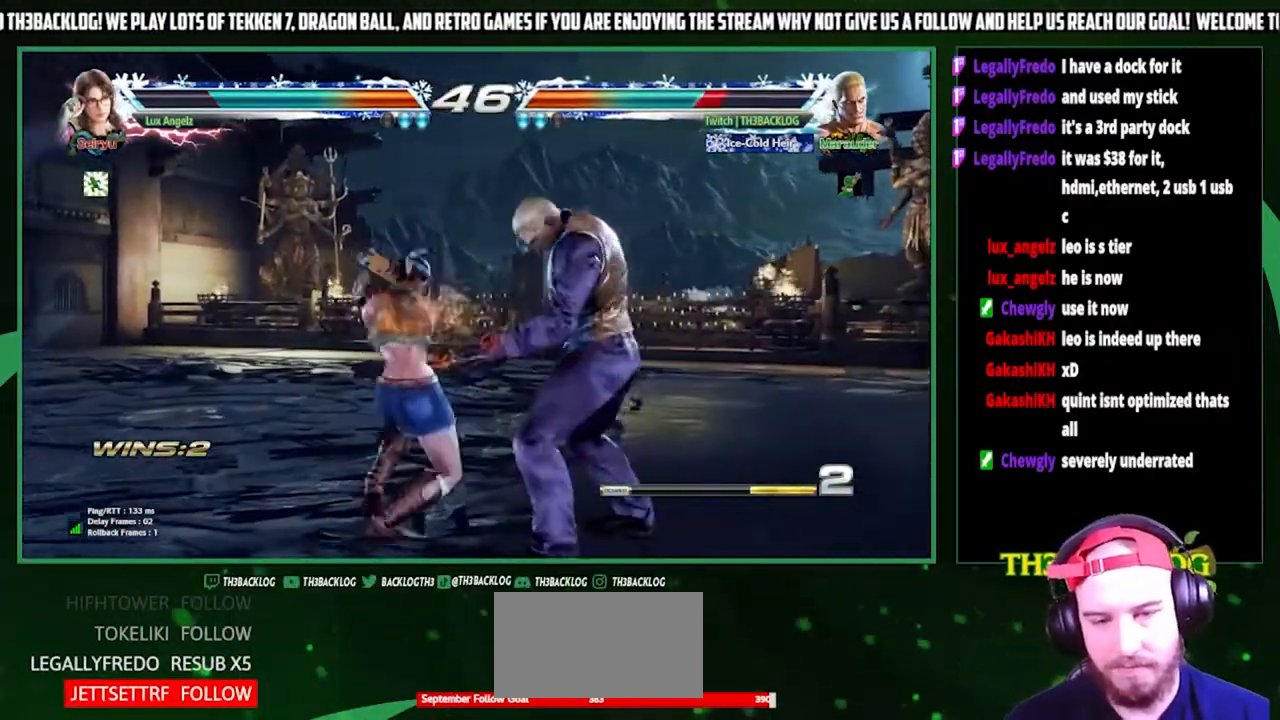
{"buttons": [], "left_stick": "right", "events": [[67, "left_stick", "right"]]}
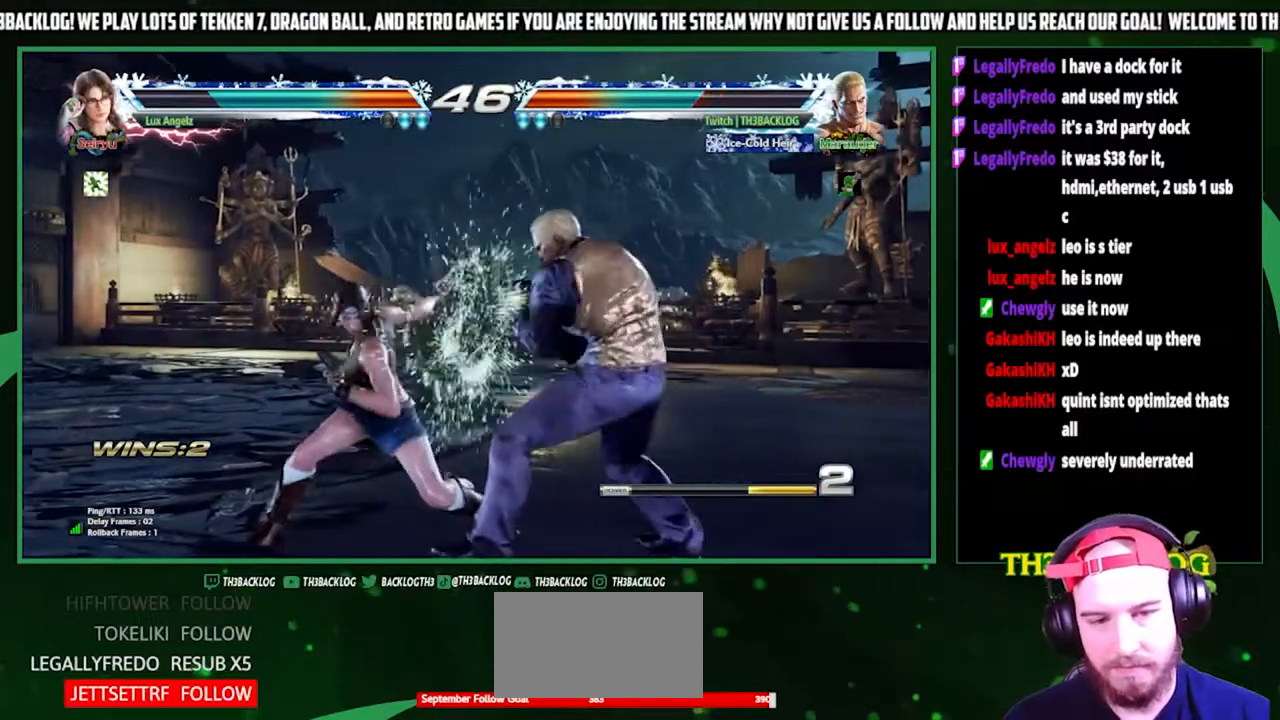
{"buttons": [], "left_stick": "center", "events": [[67, "SQUARE", "down"], [100, "left_stick", "center"], [133, "SQUARE", "up"]]}